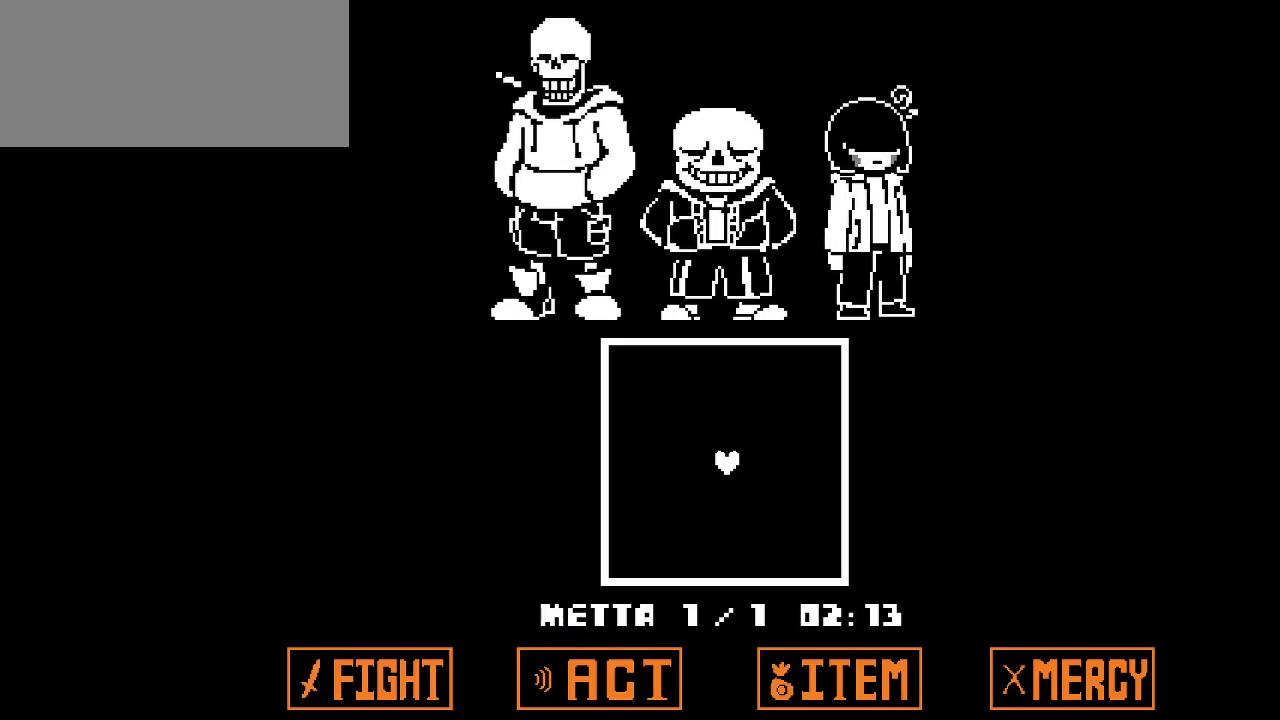
Gameplay with keyboard; each line is a JSON object with the keys held at the frame after it. "events" lists presses ("down") and releases ("up") of "c", "down", "left", "right", "up", "x" and "z" between this image and that frame as [ms after this image, input, new state], when the widget could be followed in between. No other keys are recorded. Mouse input is not recorded.
{"keys": ["up"], "events": [[400, "up", "down"]]}
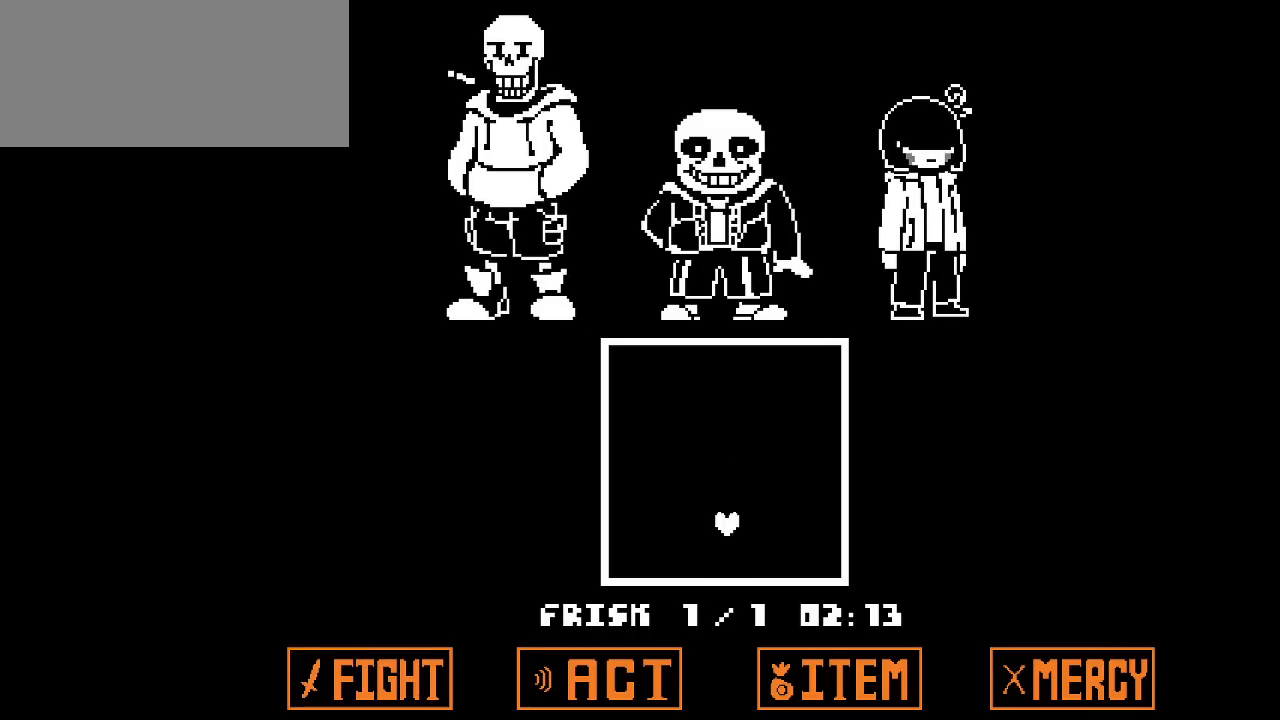
{"keys": ["up"], "events": []}
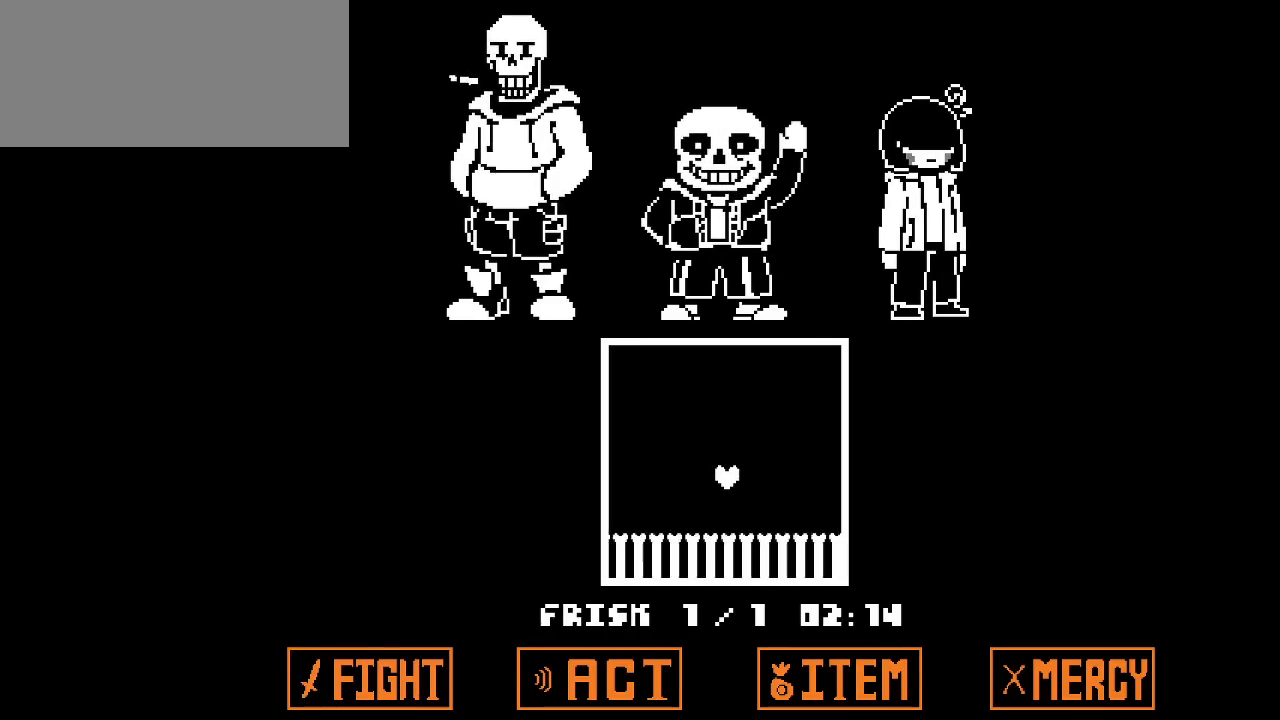
{"keys": ["down"], "events": [[50, "down", "down"], [50, "up", "up"]]}
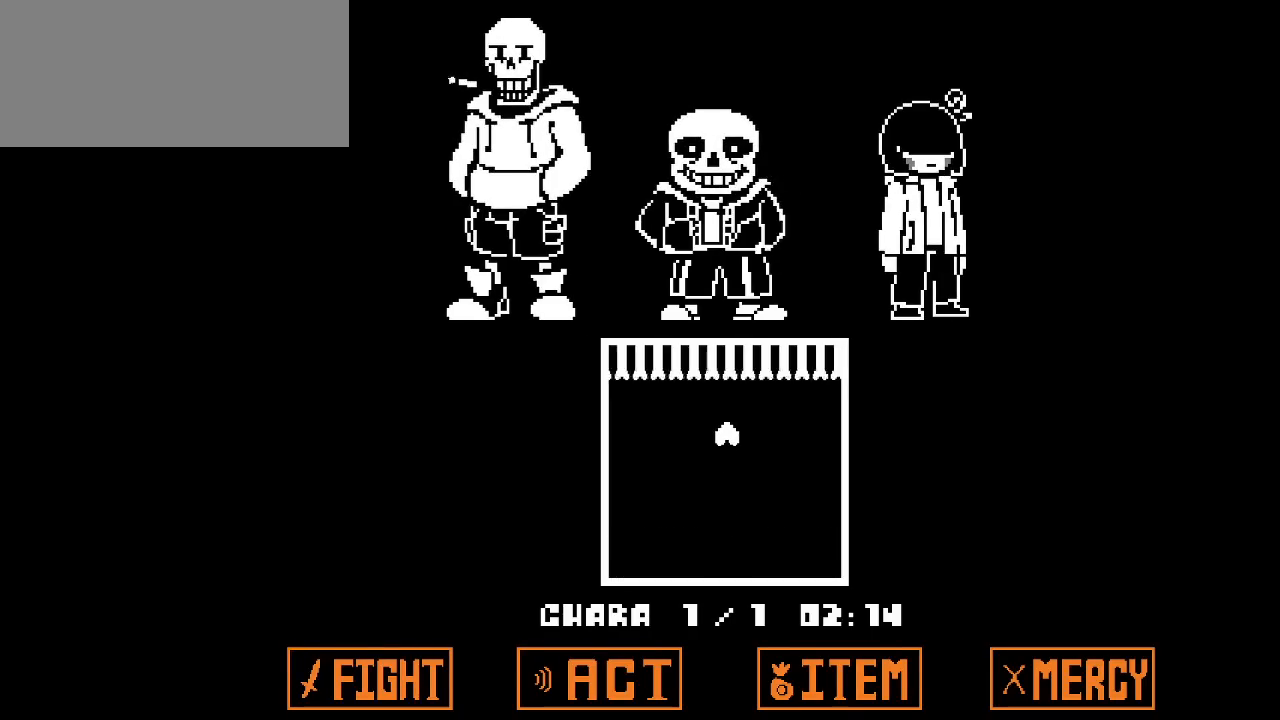
{"keys": ["left"], "events": [[267, "down", "up"], [350, "left", "down"]]}
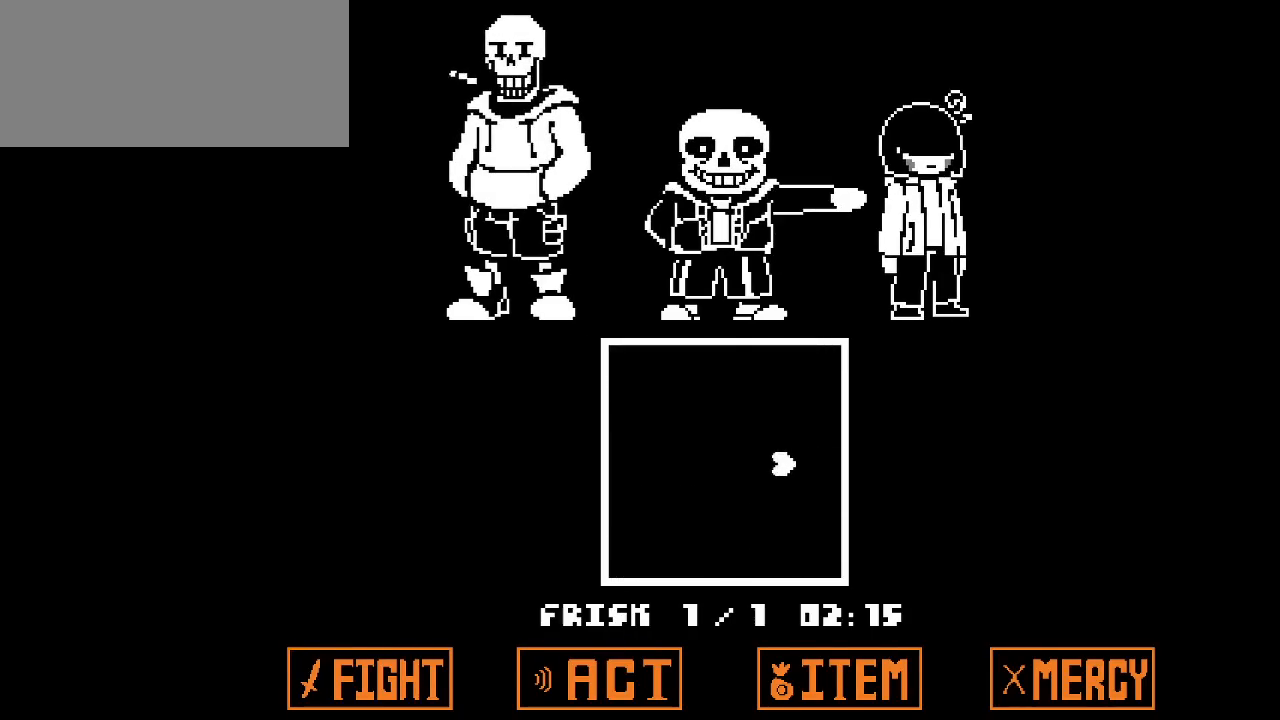
{"keys": ["right"], "events": [[367, "left", "up"], [467, "right", "down"]]}
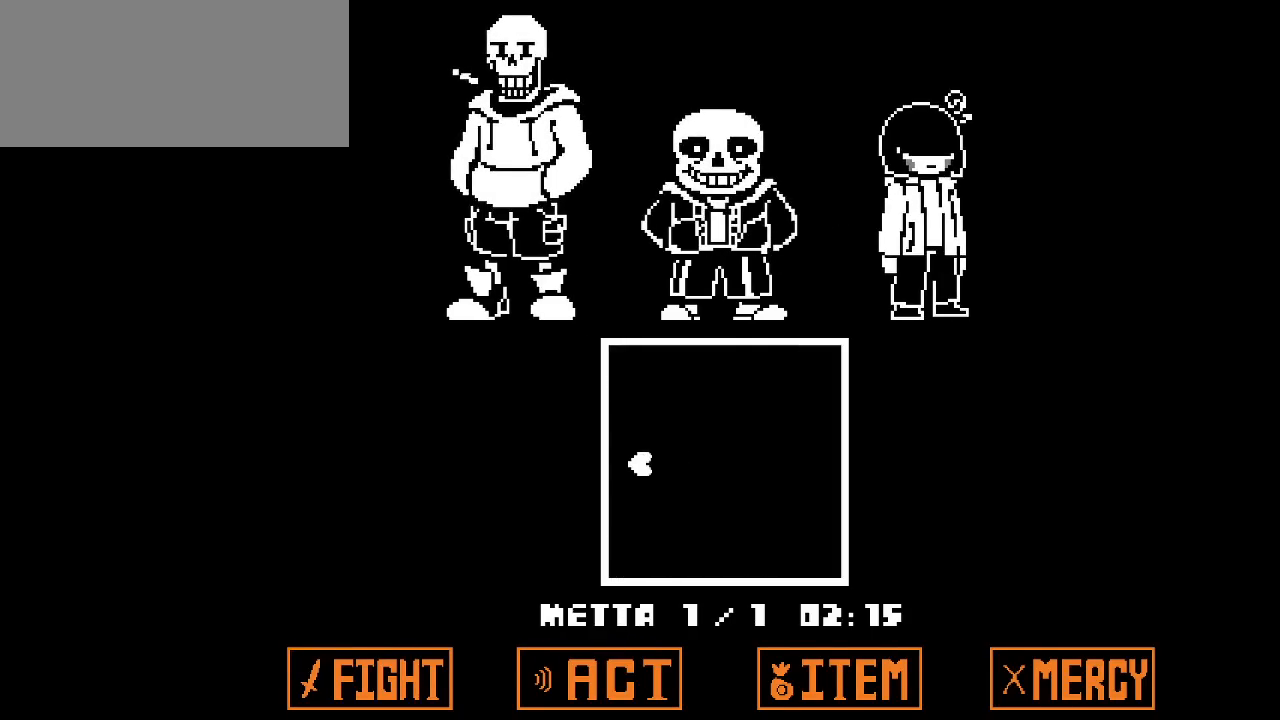
{"keys": ["right"], "events": []}
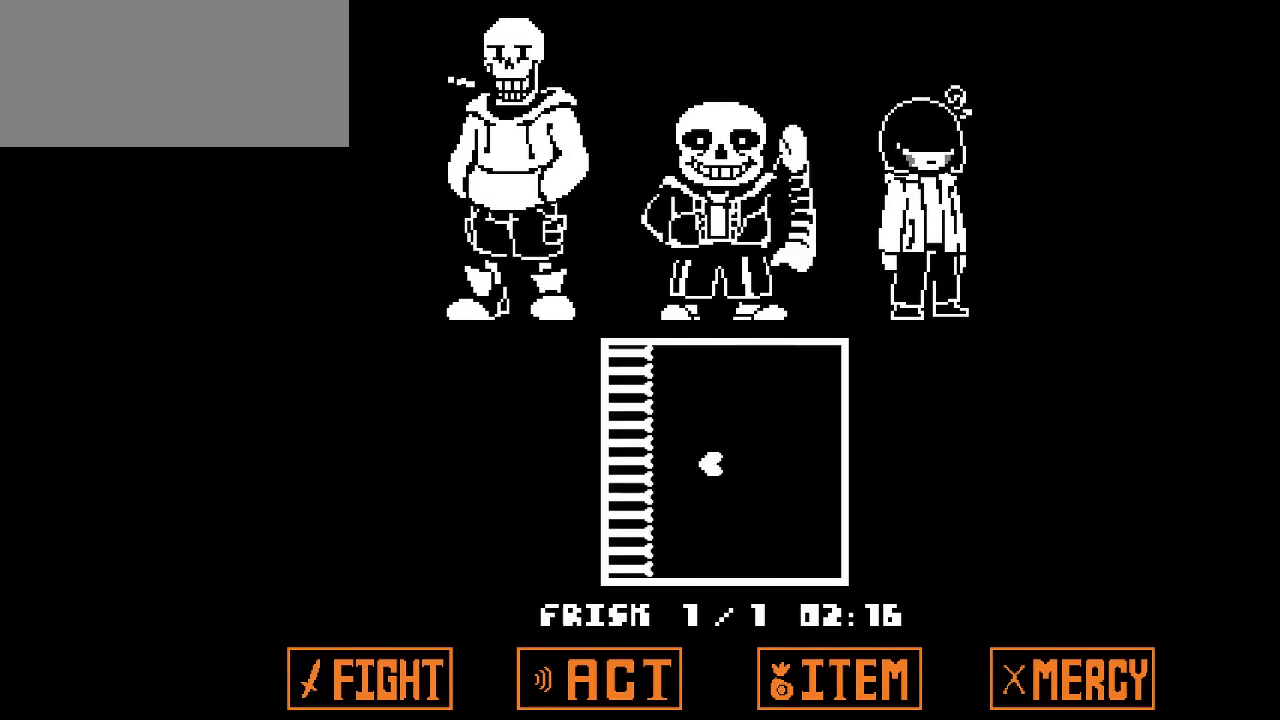
{"keys": ["down"], "events": [[117, "right", "up"], [167, "down", "down"]]}
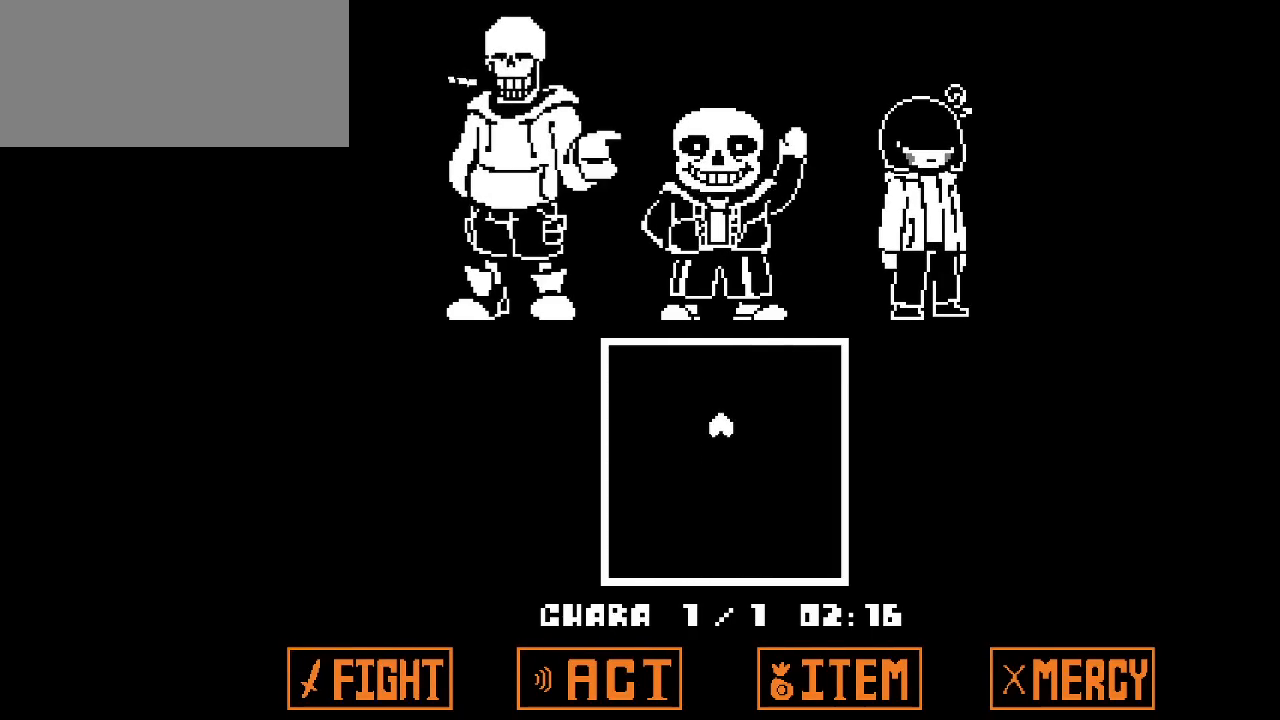
{"keys": ["right"], "events": [[233, "down", "up"], [317, "right", "down"]]}
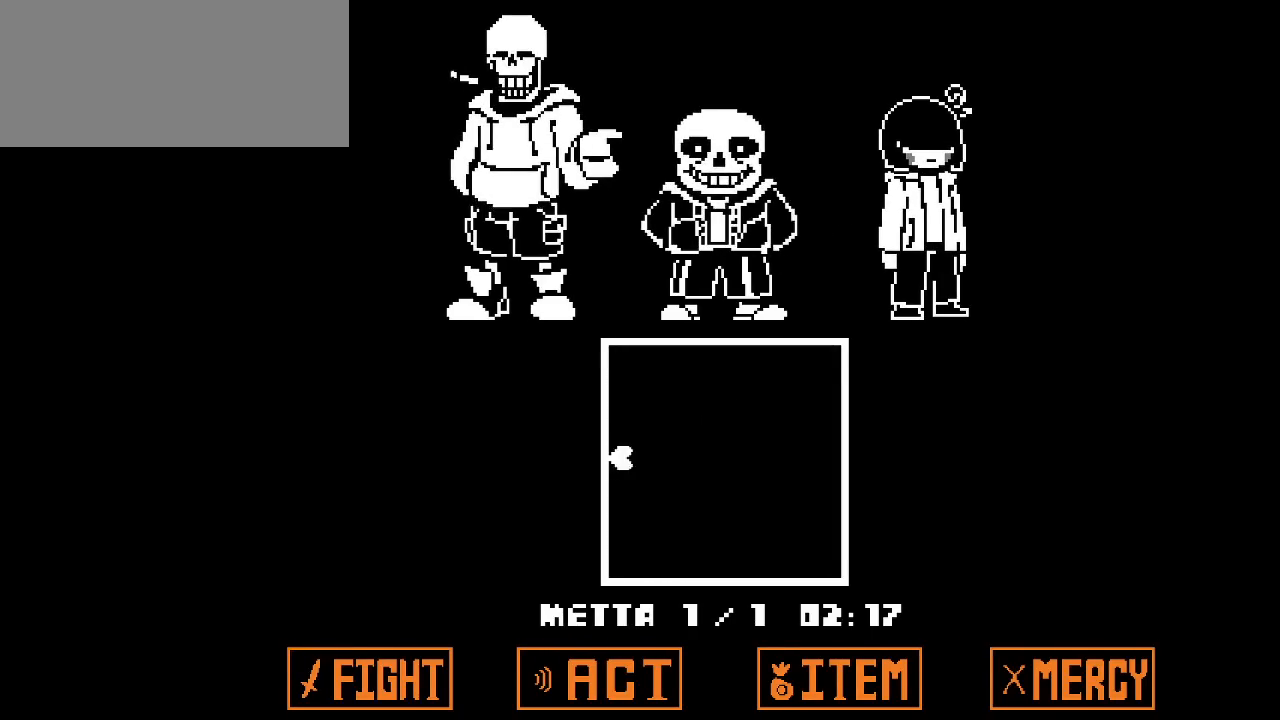
{"keys": ["right"], "events": []}
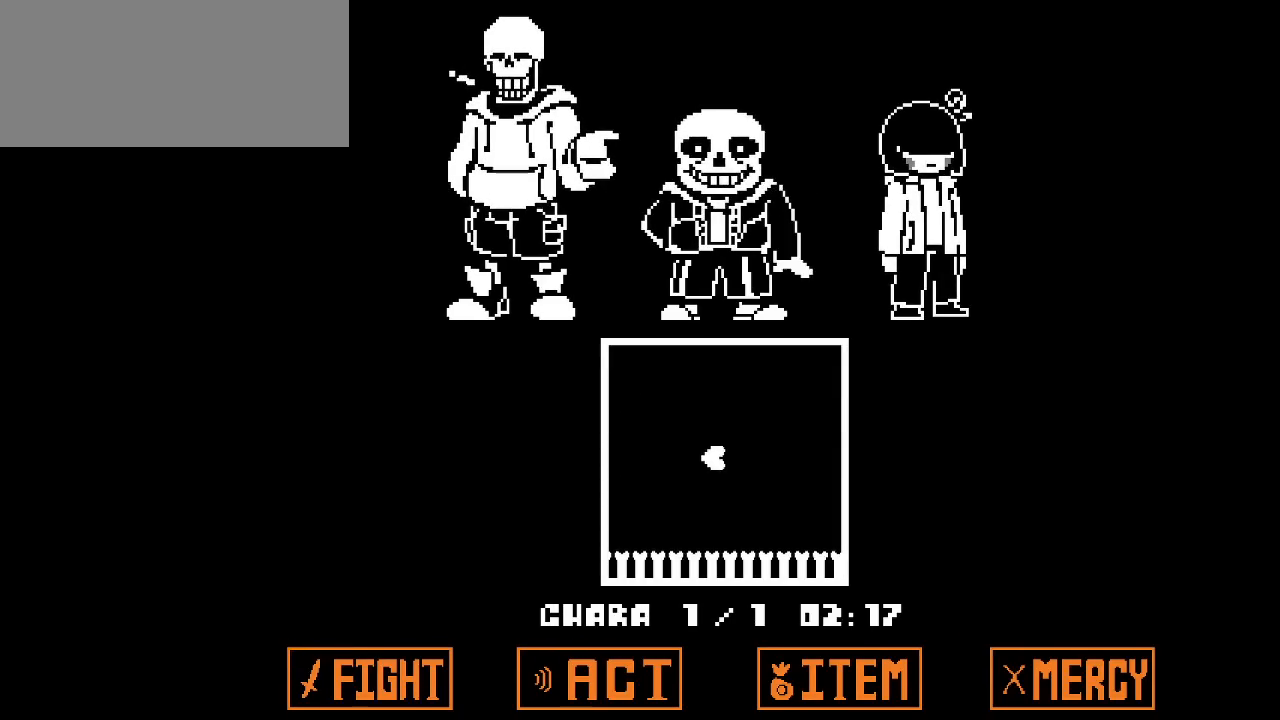
{"keys": ["up"], "events": [[67, "right", "up"], [117, "up", "down"]]}
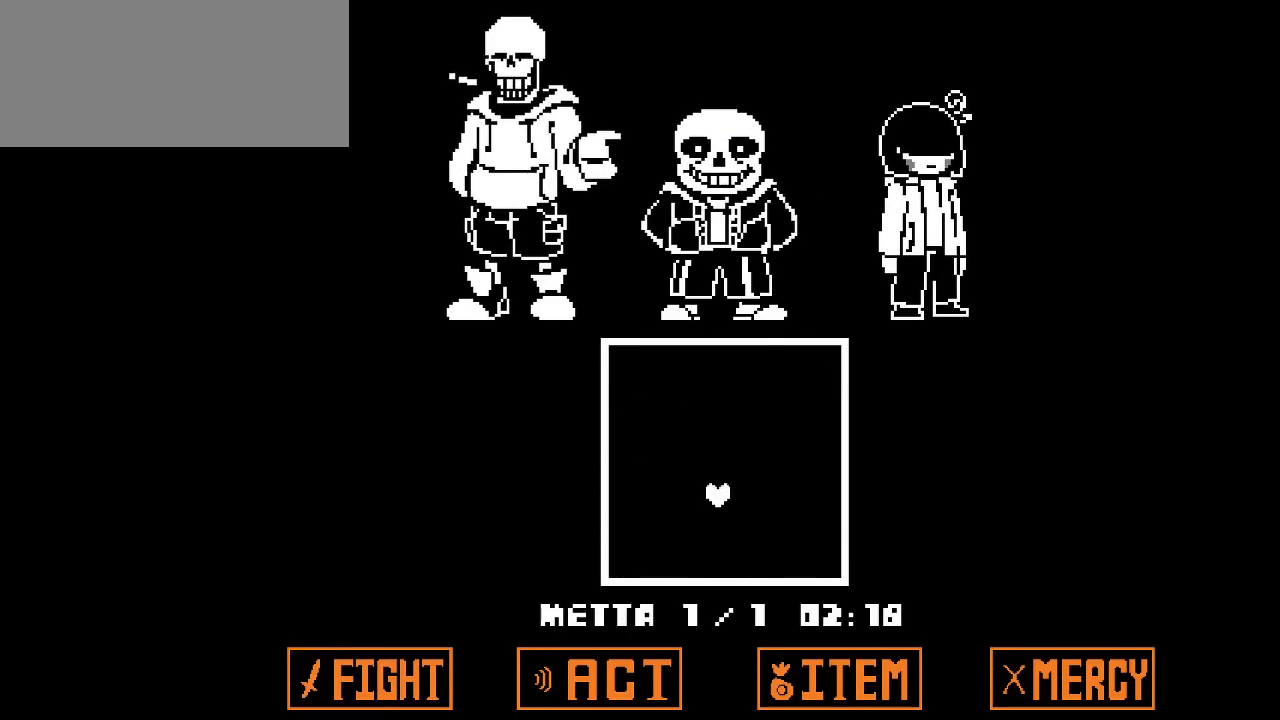
{"keys": ["left"], "events": [[233, "up", "up"], [283, "left", "down"]]}
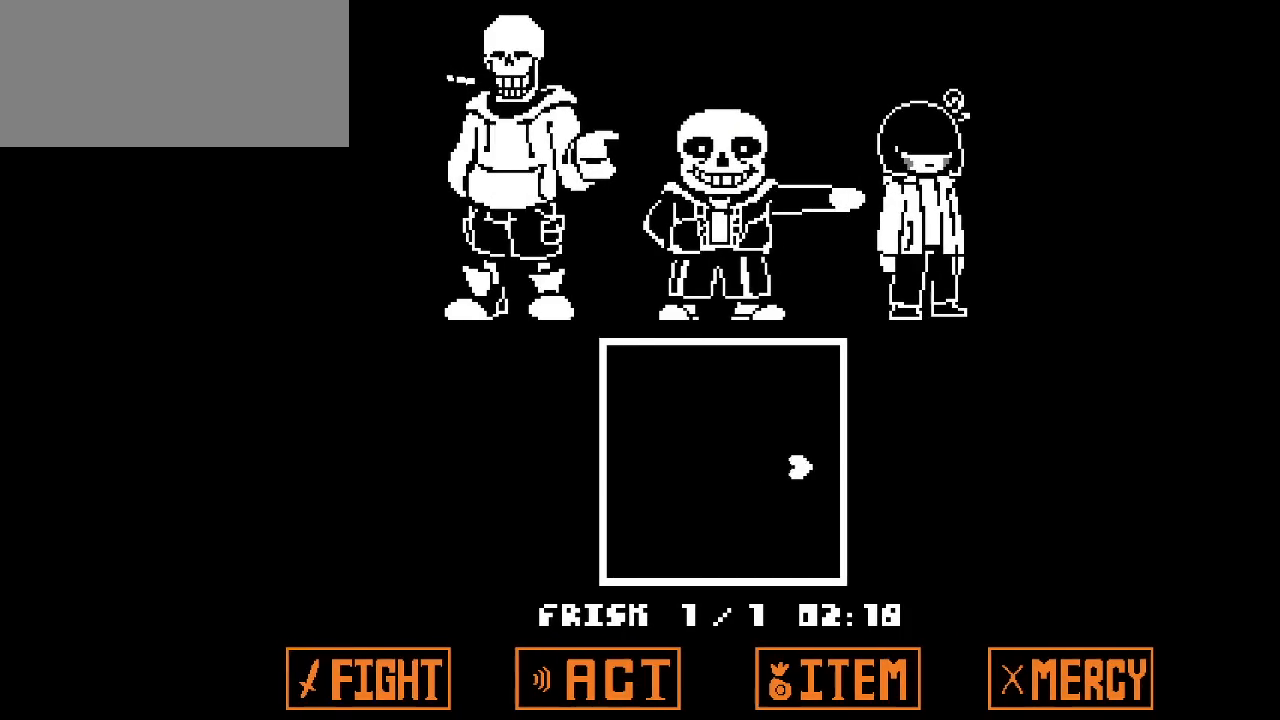
{"keys": [], "events": [[433, "left", "up"]]}
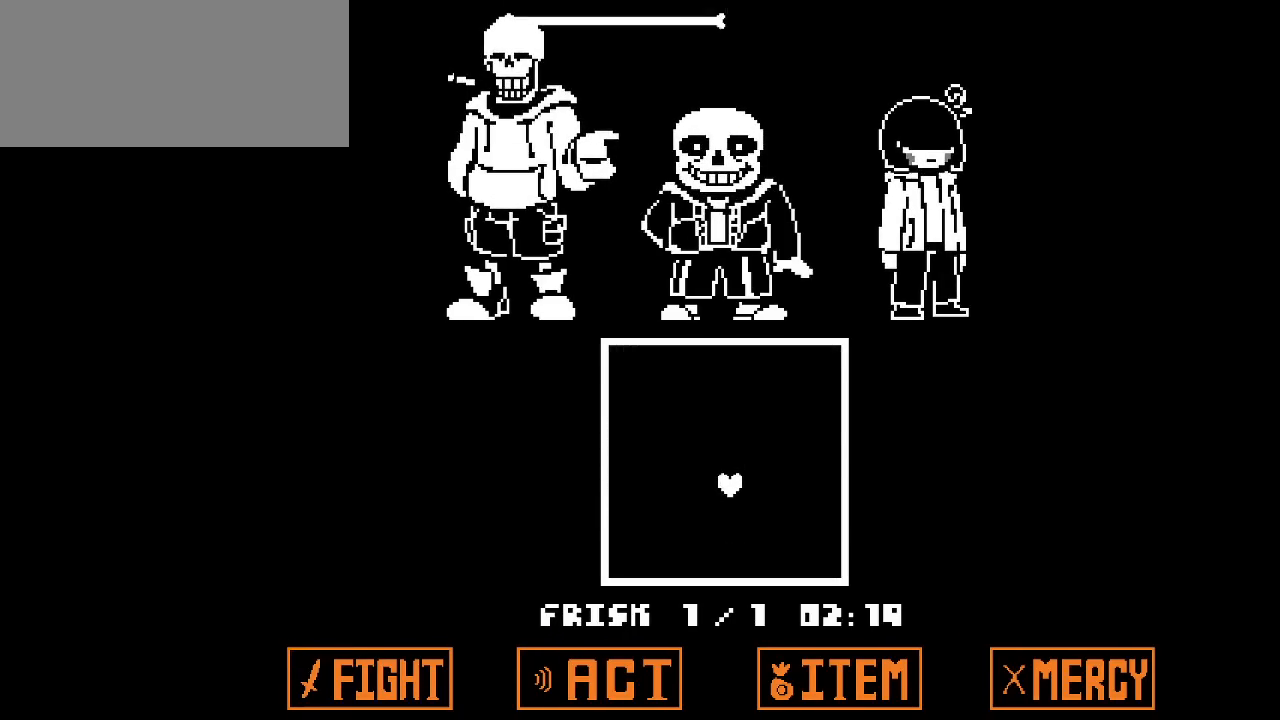
{"keys": ["up"], "events": [[83, "up", "down"]]}
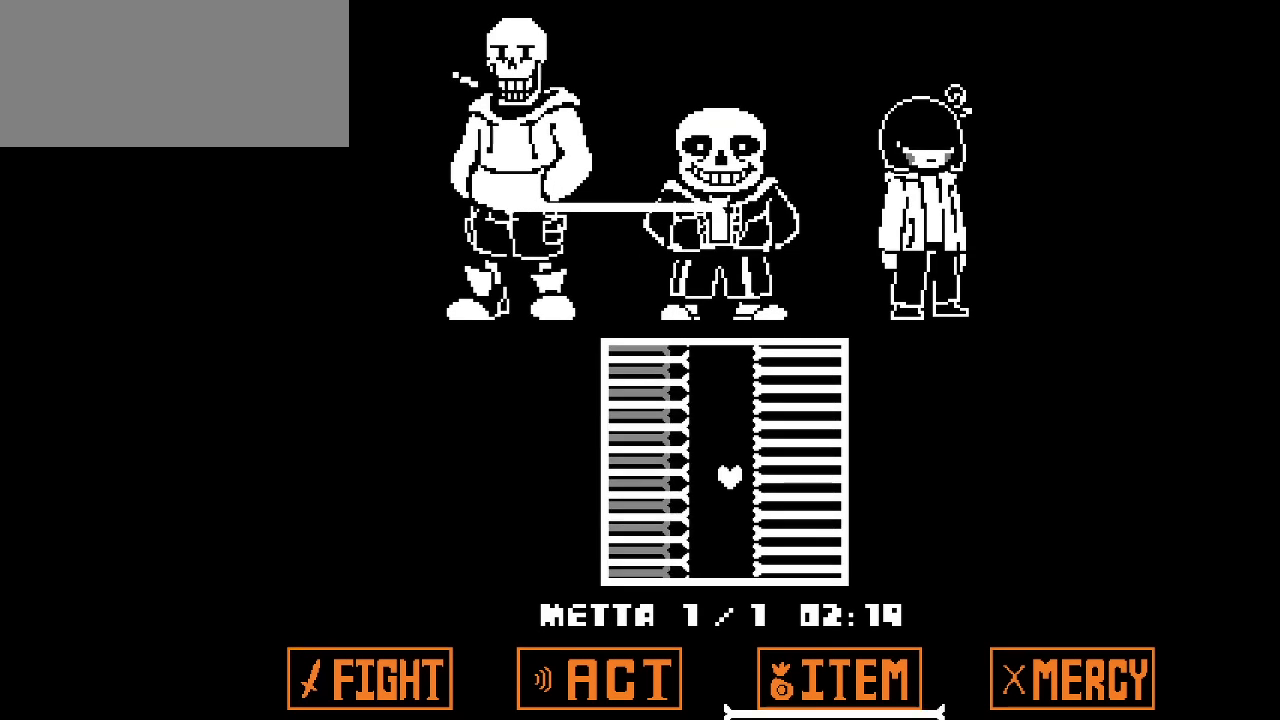
{"keys": ["left", "up"], "events": [[233, "right", "down"], [417, "right", "up"], [467, "left", "down"]]}
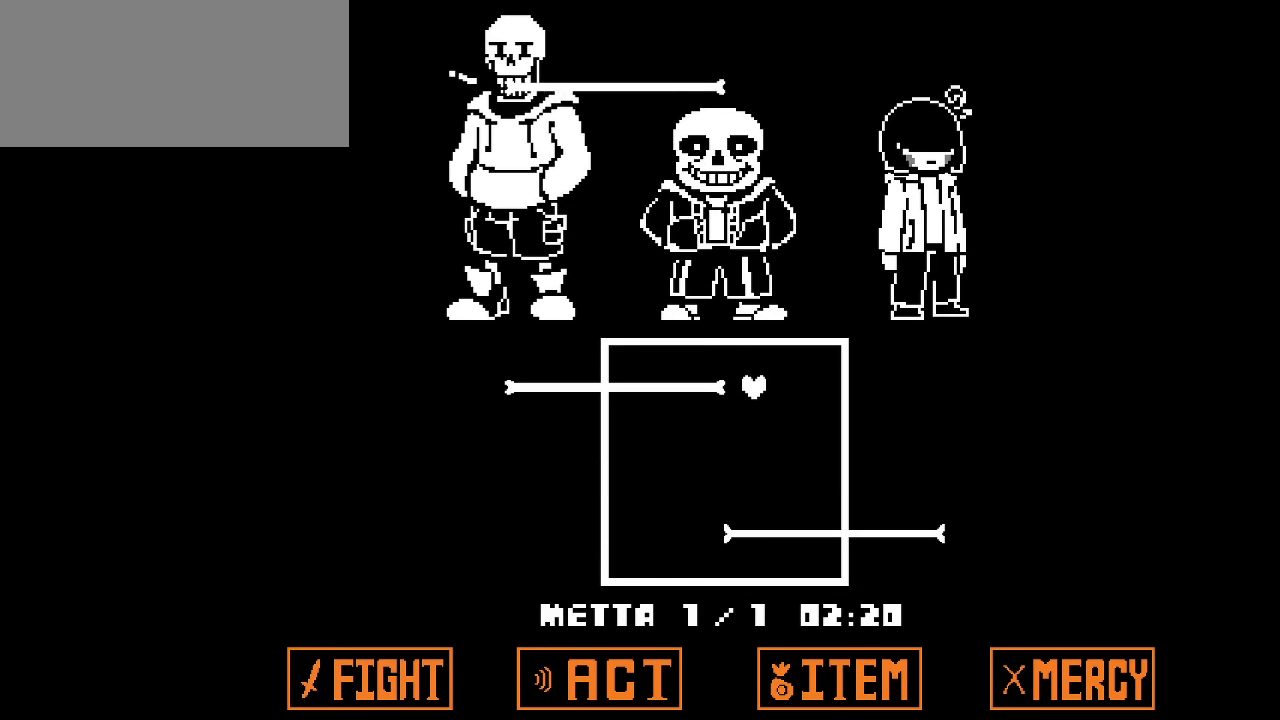
{"keys": ["down", "right"], "events": [[150, "up", "up"], [200, "down", "down"], [333, "left", "up"], [433, "right", "down"]]}
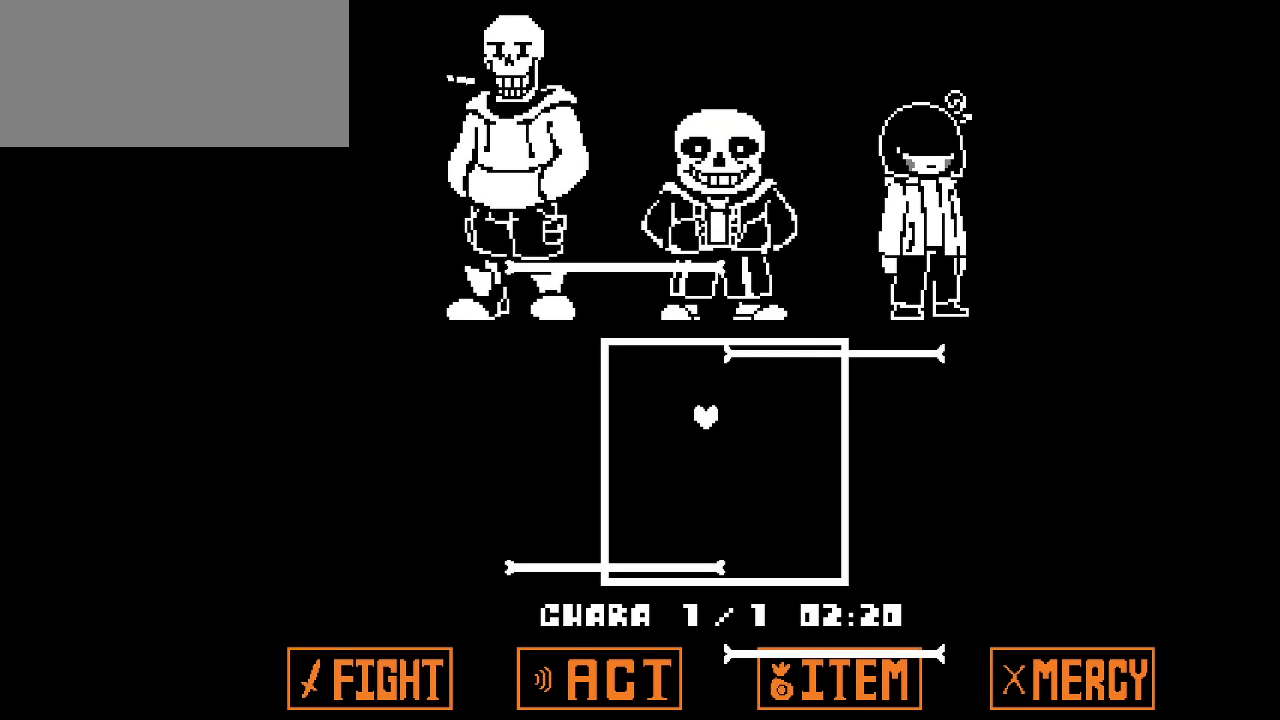
{"keys": ["left"], "events": [[67, "down", "up"], [117, "up", "down"], [267, "right", "up"], [300, "left", "down"], [500, "up", "up"]]}
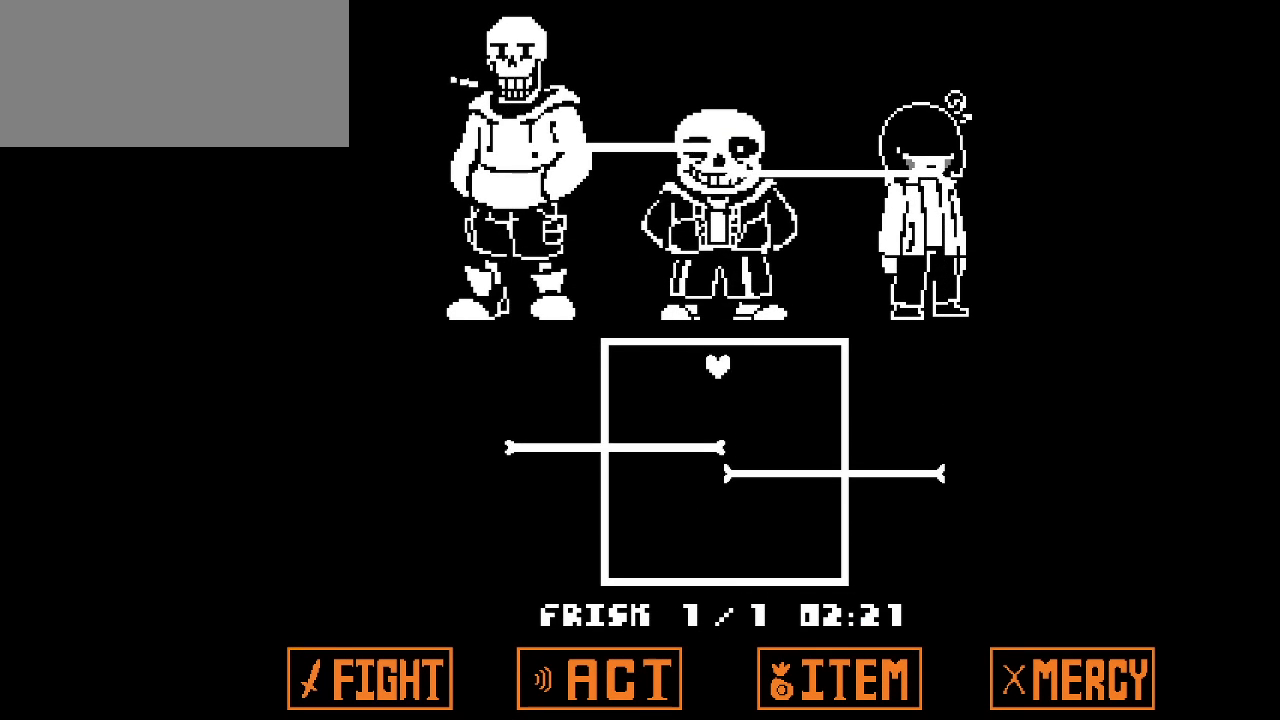
{"keys": ["right", "up"], "events": [[33, "down", "down"], [133, "left", "up"], [233, "right", "down"], [417, "down", "up"], [417, "up", "down"]]}
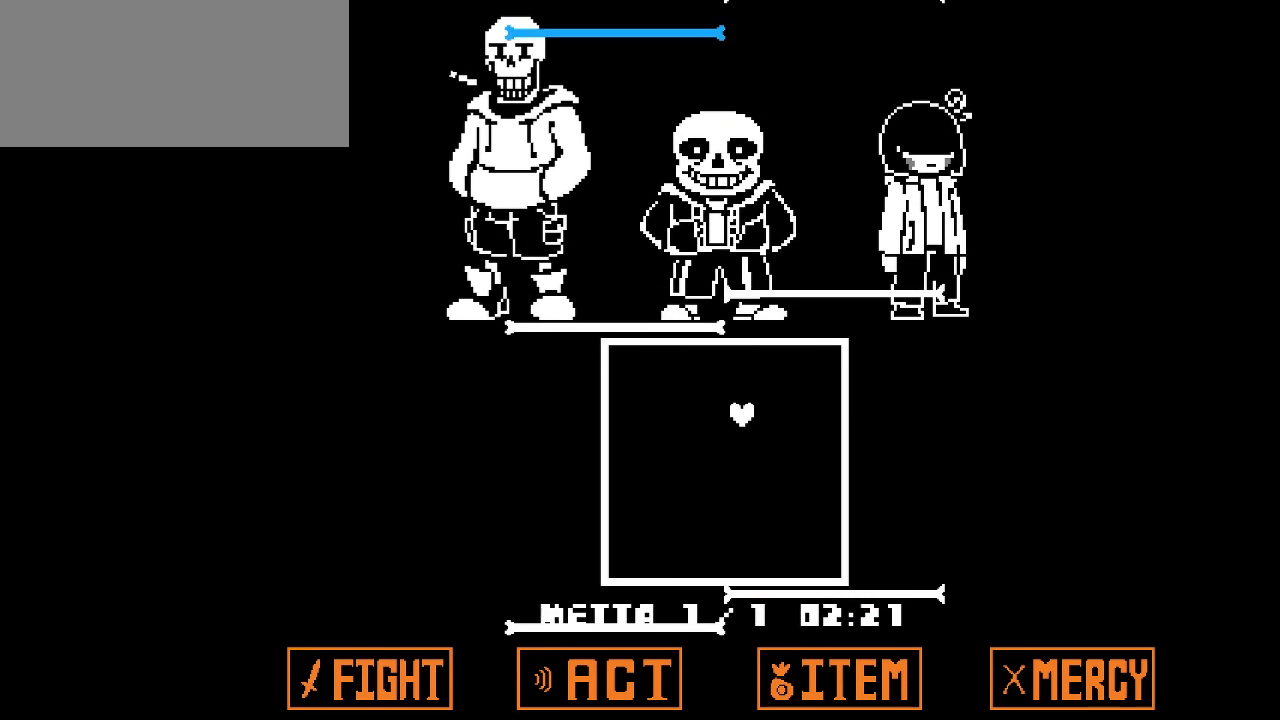
{"keys": ["down"], "events": [[50, "right", "up"], [150, "left", "down"], [283, "up", "up"], [333, "down", "down"], [483, "left", "up"]]}
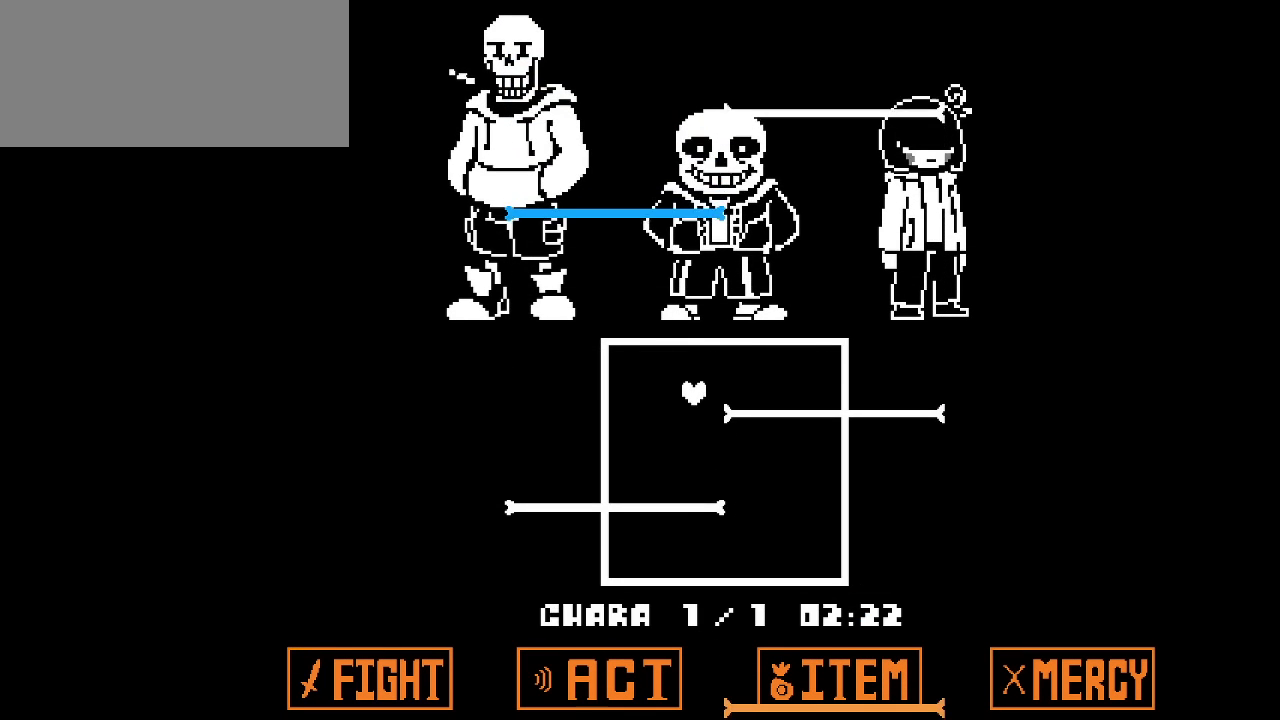
{"keys": ["down"], "events": [[17, "right", "down"], [217, "down", "up"], [217, "up", "down"], [450, "down", "down"], [450, "up", "up"], [500, "right", "up"]]}
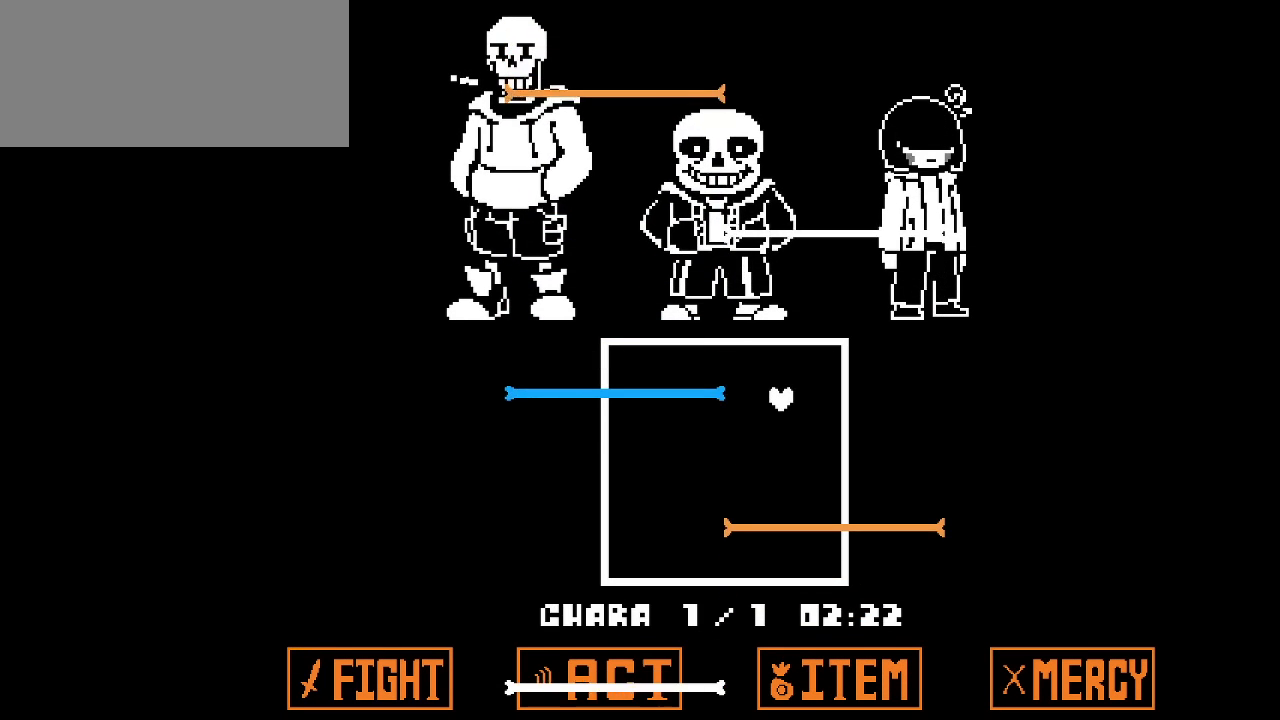
{"keys": ["down"], "events": []}
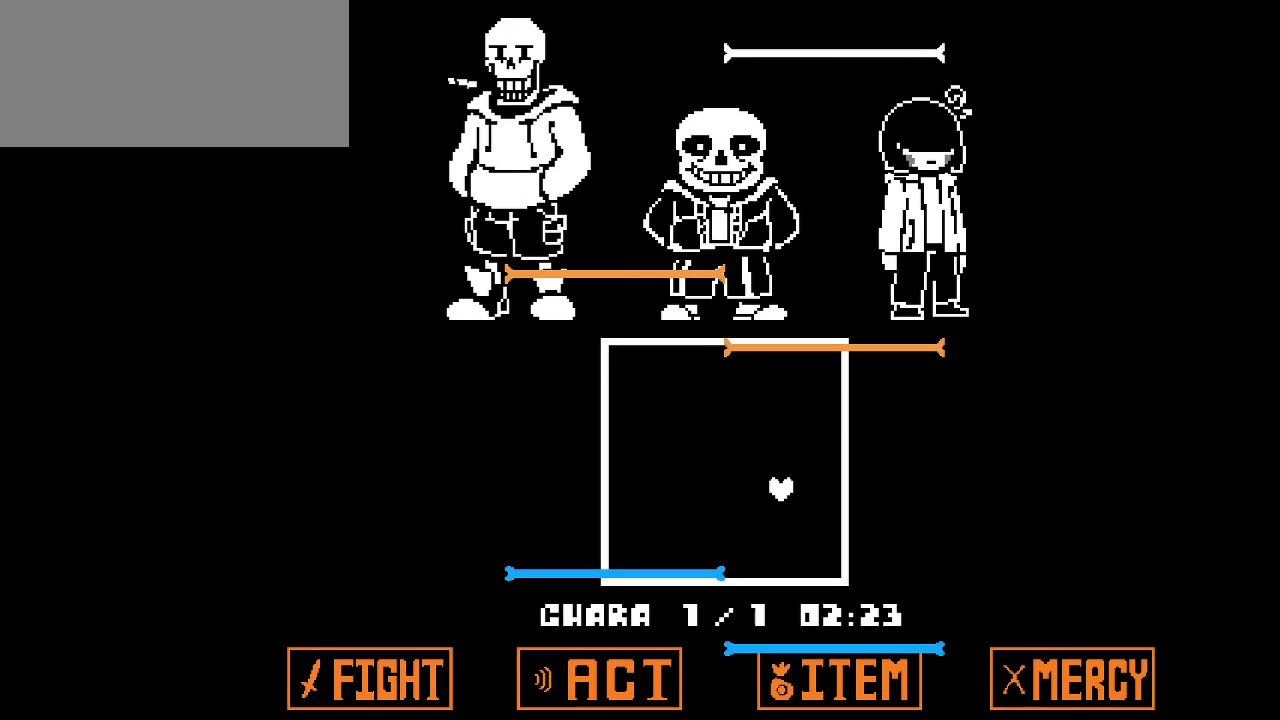
{"keys": [], "events": [[50, "down", "up"]]}
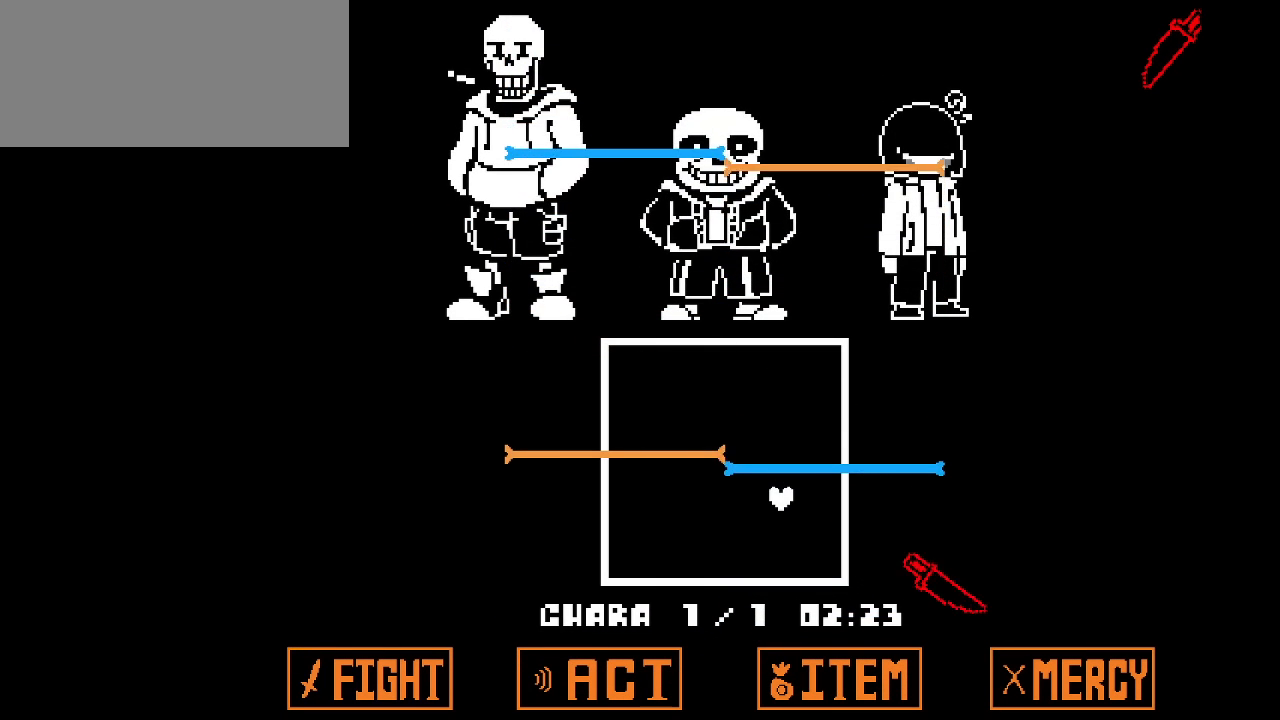
{"keys": ["right", "up"], "events": [[67, "down", "down"], [167, "right", "down"], [217, "down", "up"], [350, "down", "down"], [500, "down", "up"], [500, "up", "down"]]}
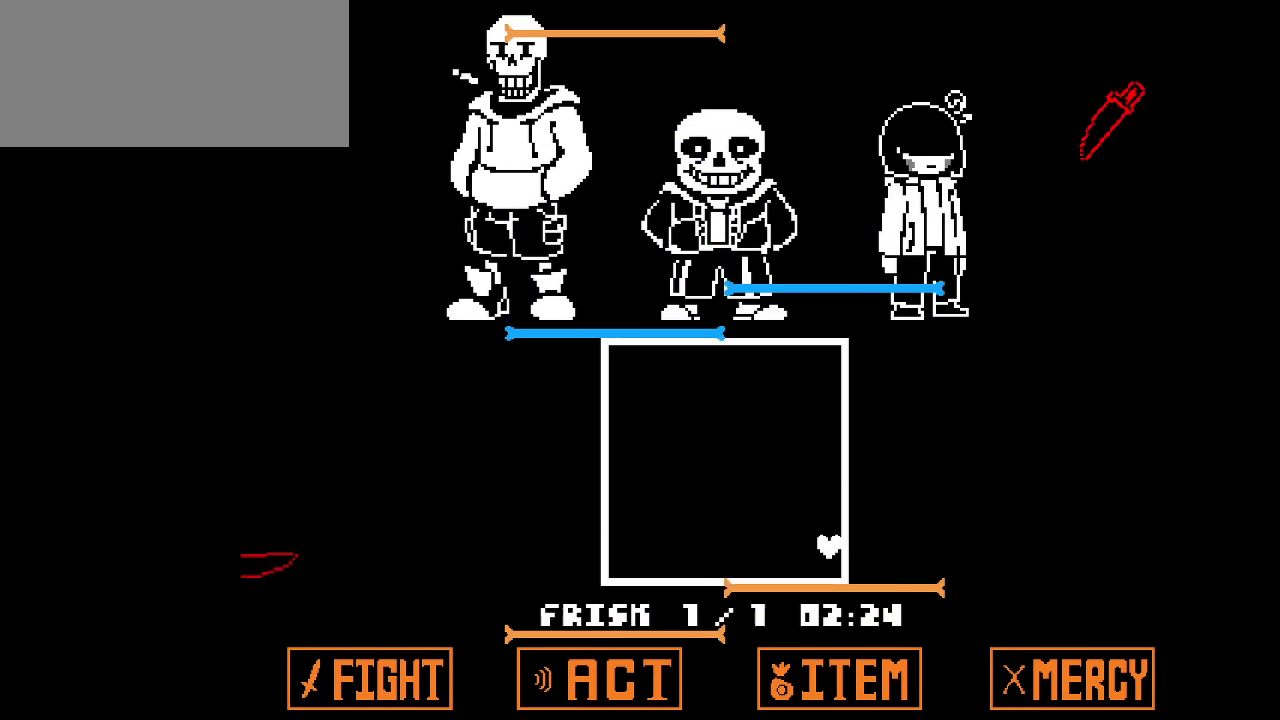
{"keys": ["up"], "events": [[83, "left", "down"], [83, "right", "up"], [183, "down", "down"], [183, "up", "up"], [233, "left", "up"], [283, "right", "down"], [317, "up", "down"], [367, "down", "up"], [417, "right", "up"]]}
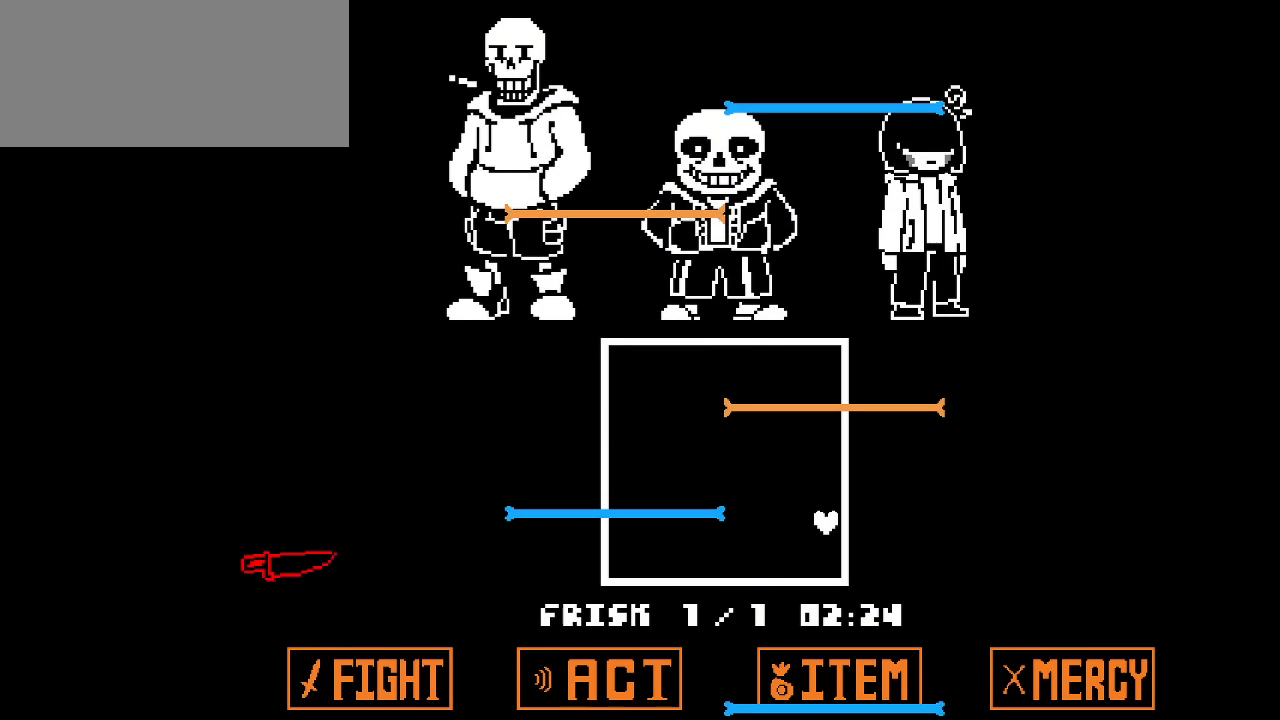
{"keys": [], "events": [[150, "left", "down"], [283, "left", "up"], [483, "up", "up"]]}
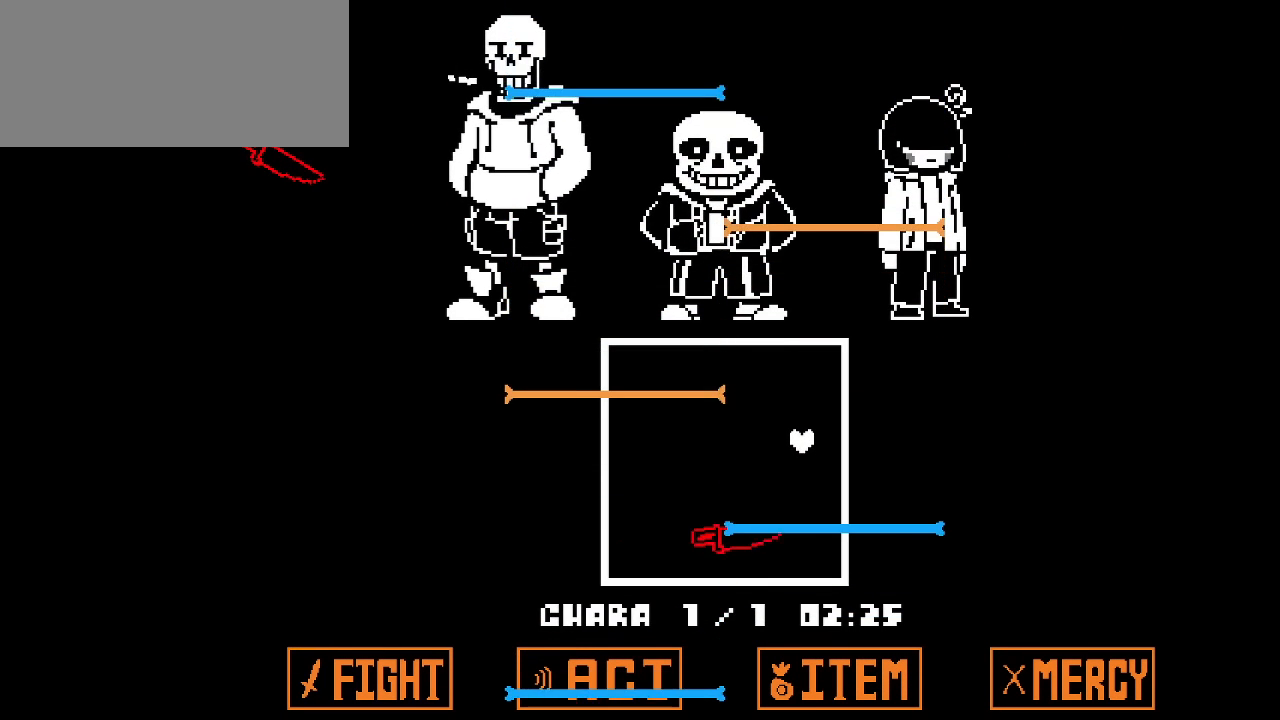
{"keys": ["up"], "events": [[450, "up", "down"]]}
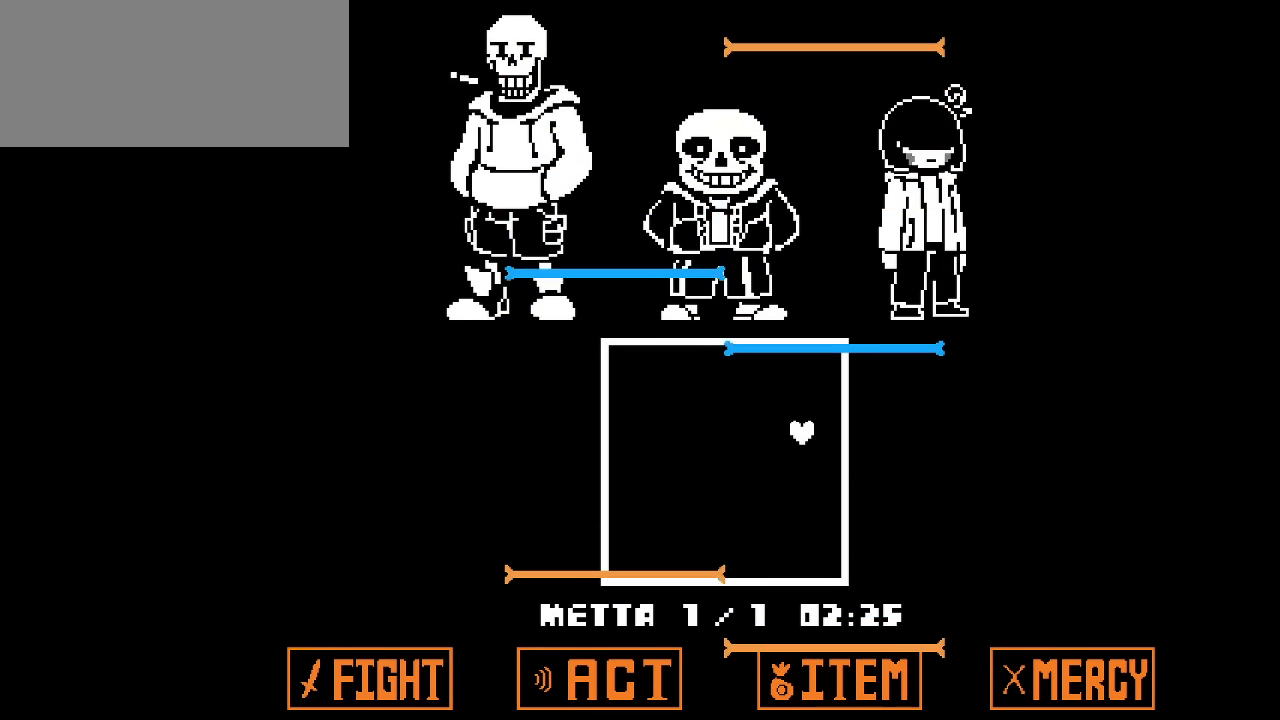
{"keys": ["down", "left"], "events": [[33, "right", "down"], [183, "right", "up"], [267, "left", "down"], [417, "up", "up"], [467, "down", "down"]]}